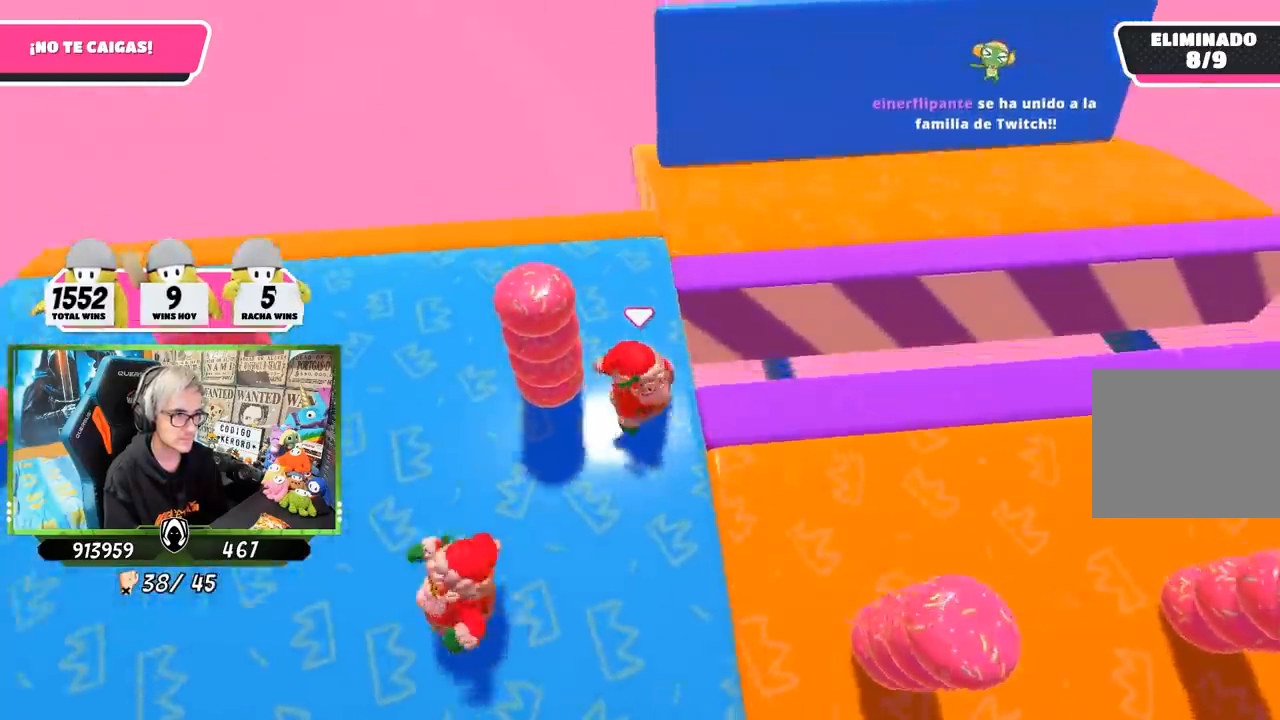
Gameplay with a controller (PlayStation layout); each line is a JSON object with the inputs held at the frame after it. "events" lists button and stick changes between this image and that frame as [ms after this image, input, new state], when the widget could be followed in between. Not read: L3 R1 R3.
{"buttons": [], "left_stick": "right", "right_stick": "right", "events": [[167, "left_stick", "up-right"], [450, "left_stick", "right"]]}
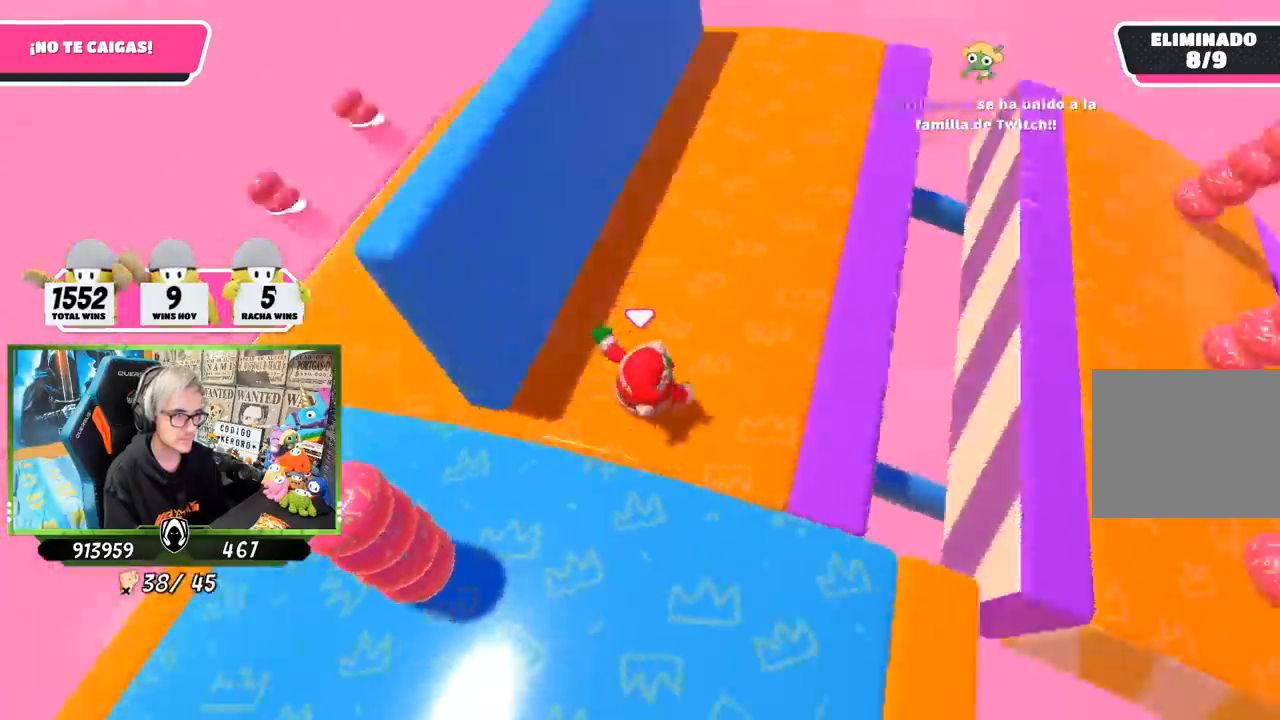
{"buttons": [], "left_stick": "right", "right_stick": "down-right", "events": [[117, "left_stick", "left"], [233, "left_stick", "right"], [350, "left_stick", "center"], [350, "right_stick", "down-right"], [450, "left_stick", "down-right"], [500, "left_stick", "right"]]}
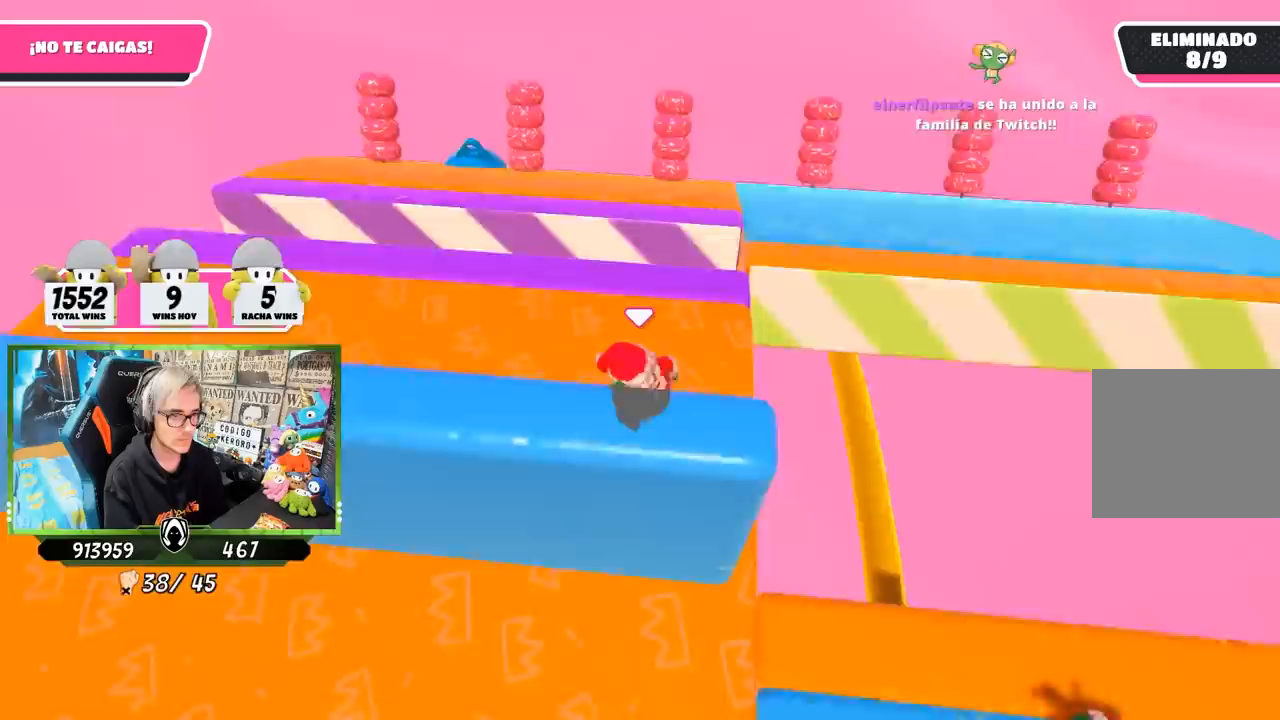
{"buttons": [], "left_stick": "up-right", "right_stick": "right", "events": [[117, "left_stick", "up-right"], [367, "right_stick", "right"]]}
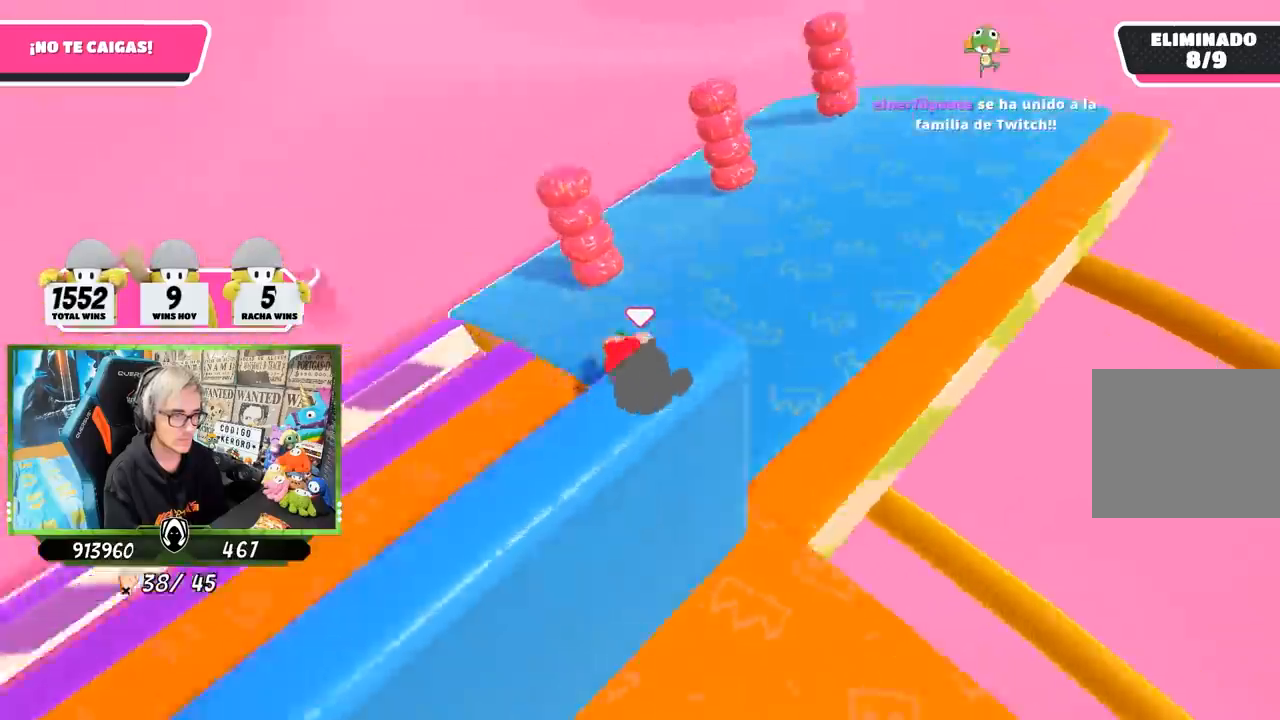
{"buttons": [], "left_stick": "down", "right_stick": "right", "events": [[217, "left_stick", "left"], [417, "left_stick", "down"]]}
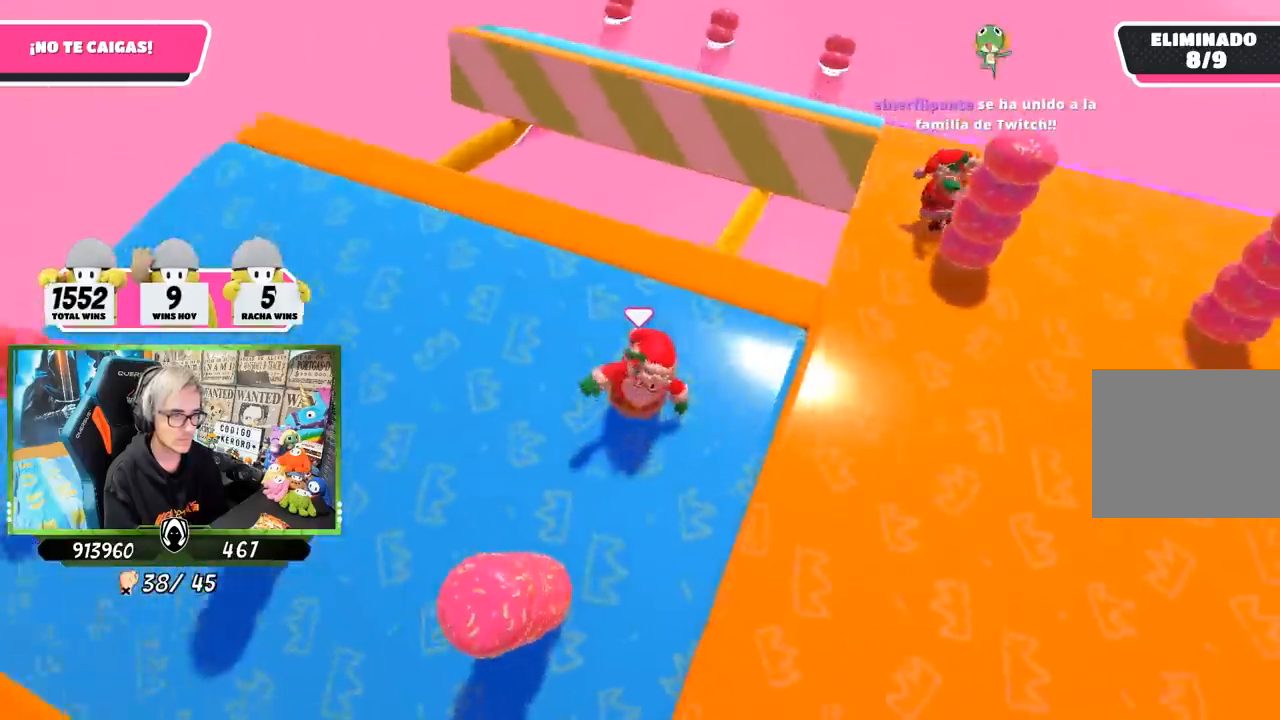
{"buttons": [], "left_stick": "down", "right_stick": "right", "events": [[67, "left_stick", "left"], [117, "left_stick", "center"], [200, "left_stick", "right"], [450, "left_stick", "down"]]}
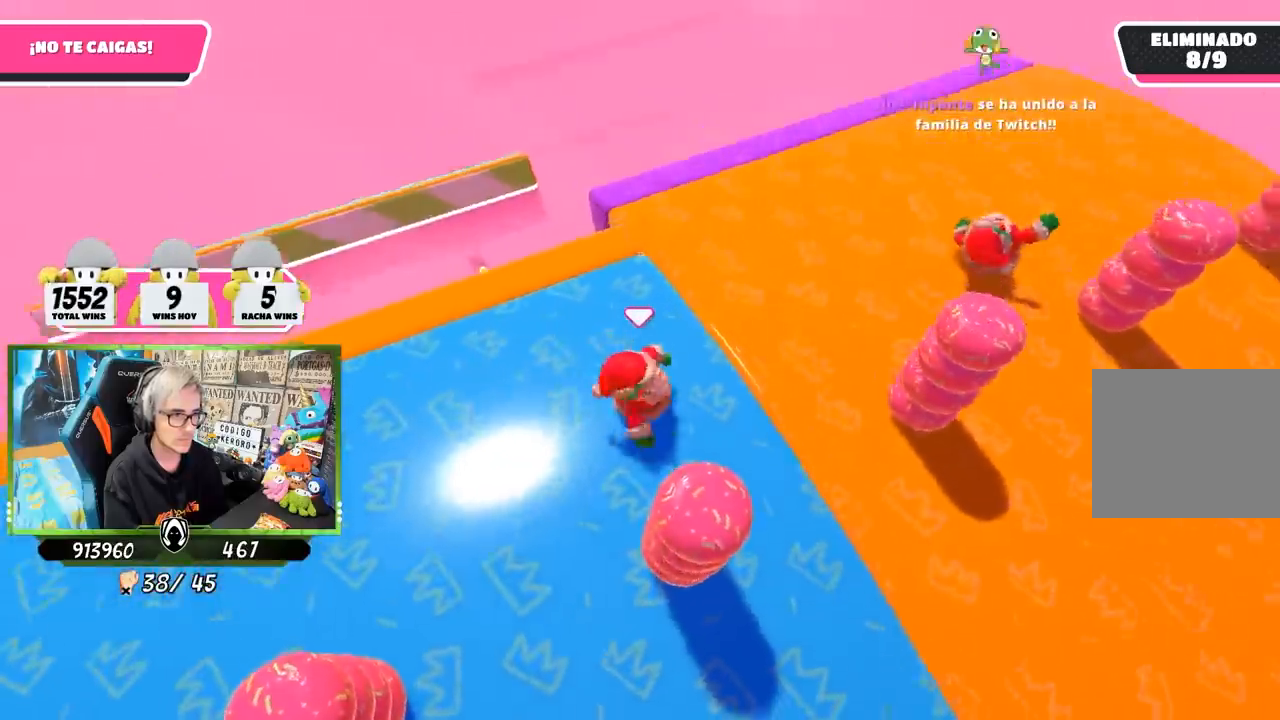
{"buttons": [], "left_stick": "center", "right_stick": "center", "events": [[117, "left_stick", "down-right"], [267, "left_stick", "center"], [333, "left_stick", "up-right"], [467, "right_stick", "center"], [483, "left_stick", "center"]]}
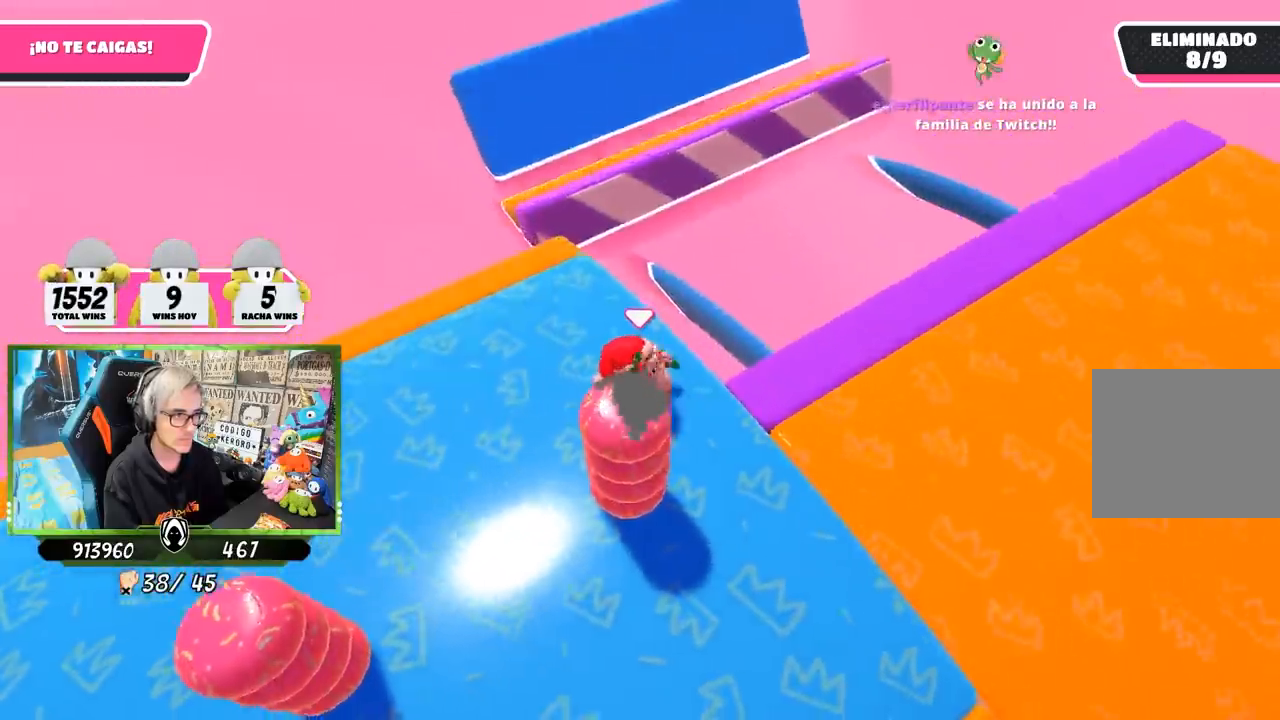
{"buttons": [], "left_stick": "up-right", "right_stick": "right", "events": [[33, "left_stick", "left"], [150, "left_stick", "up-right"], [450, "right_stick", "right"]]}
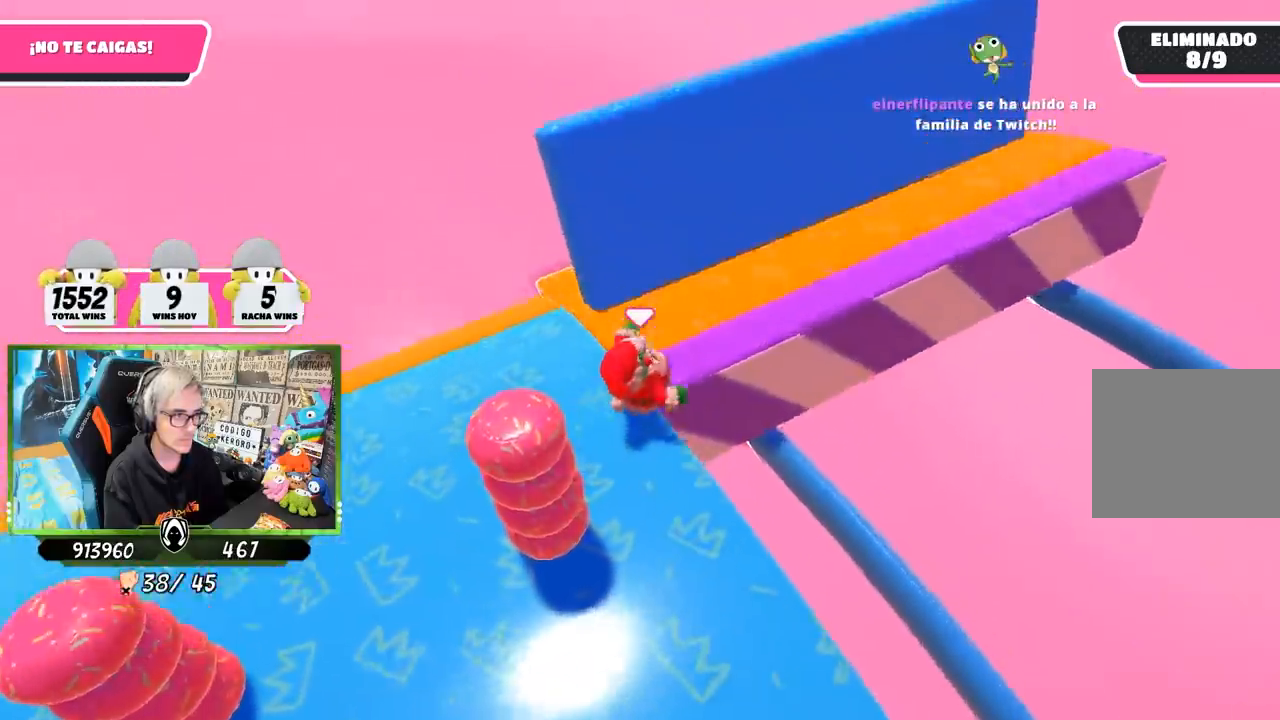
{"buttons": [], "left_stick": "down-right", "right_stick": "right", "events": [[333, "left_stick", "left"], [450, "left_stick", "center"], [500, "left_stick", "down-right"]]}
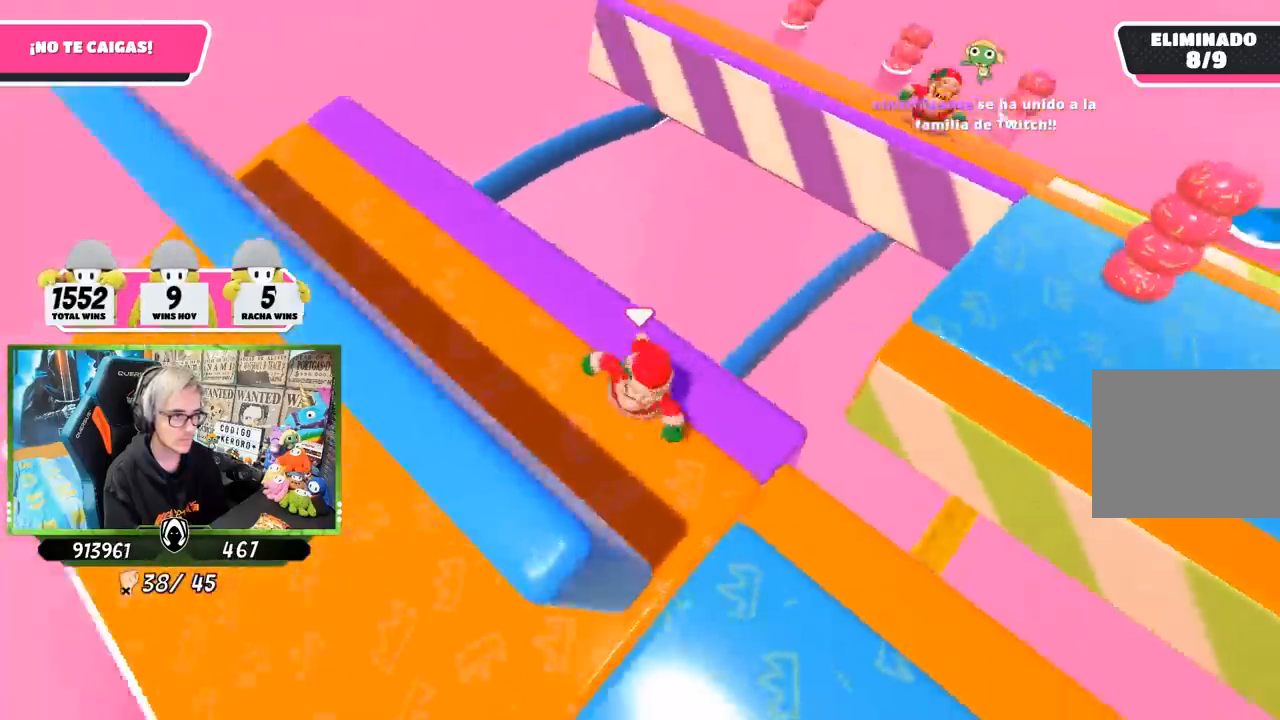
{"buttons": [], "left_stick": "right", "right_stick": "right", "events": [[133, "left_stick", "center"], [183, "left_stick", "up-right"], [300, "left_stick", "center"], [450, "left_stick", "right"]]}
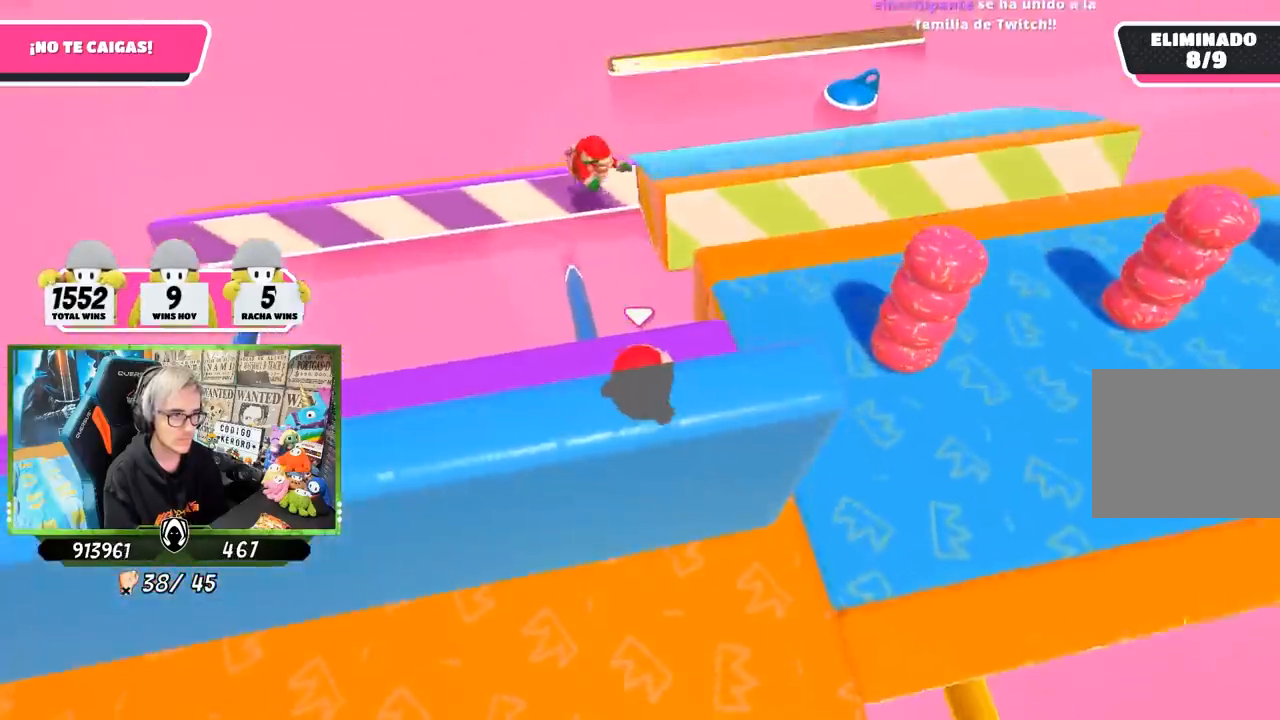
{"buttons": [], "left_stick": "center", "right_stick": "center", "events": [[50, "left_stick", "center"], [167, "right_stick", "down-right"], [200, "left_stick", "right"], [350, "left_stick", "up-right"], [500, "left_stick", "center"], [500, "right_stick", "center"]]}
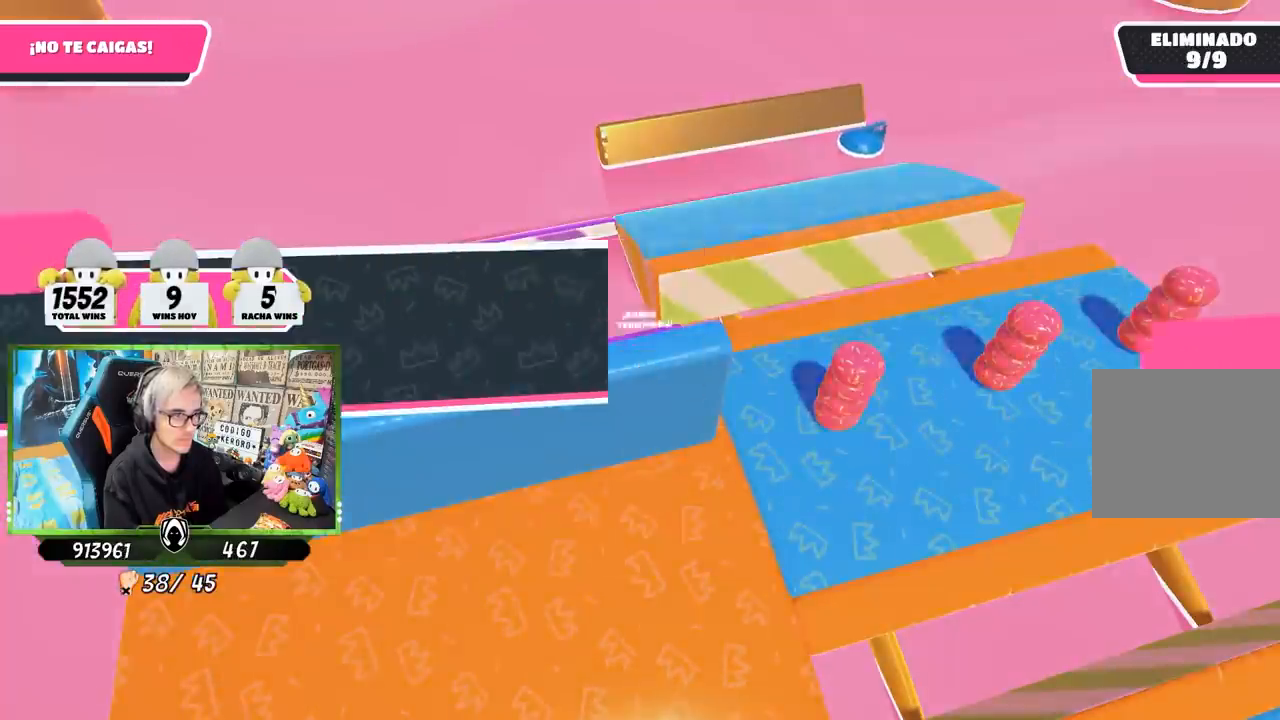
{"buttons": [], "left_stick": "center", "right_stick": "center", "events": []}
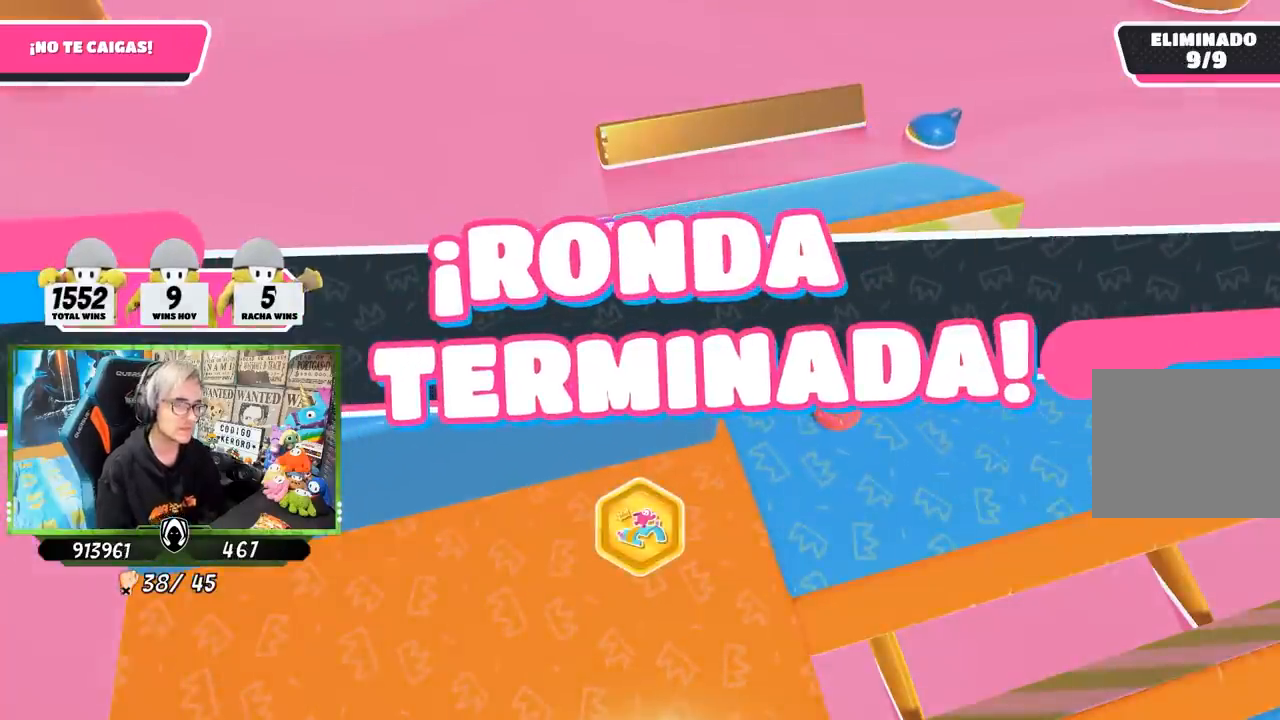
{"buttons": [], "left_stick": "center", "right_stick": "center", "events": []}
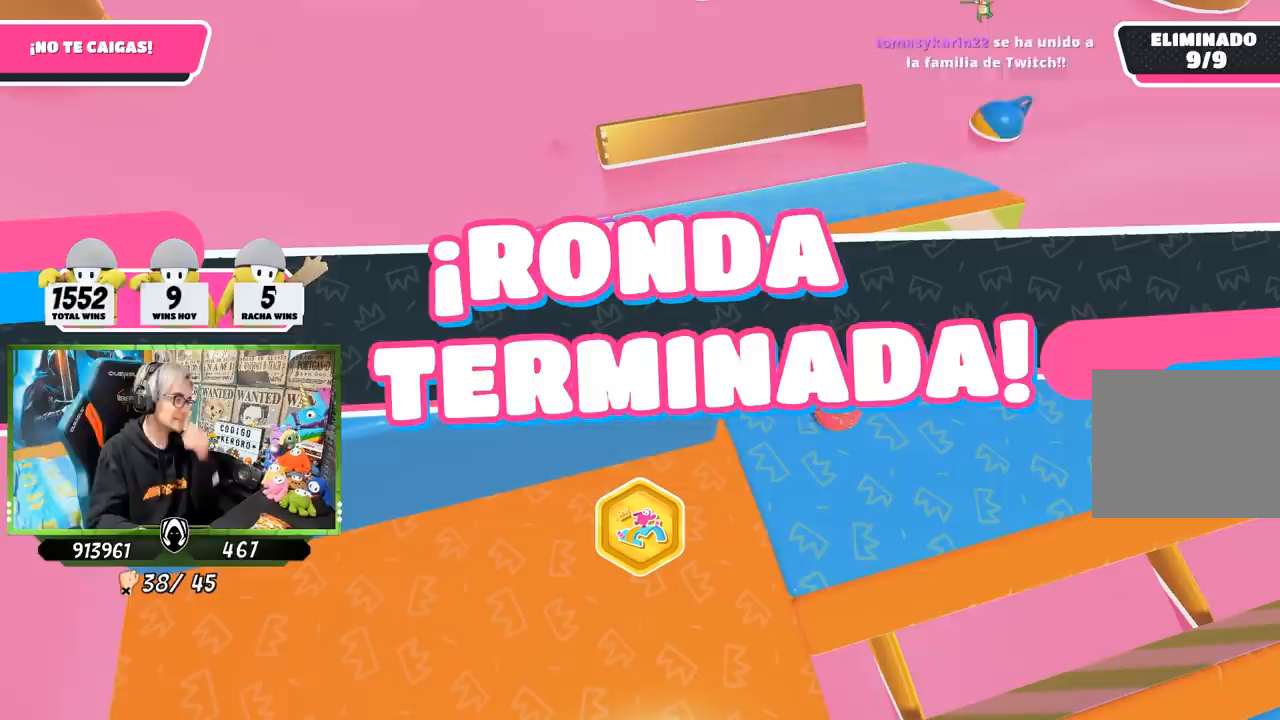
{"buttons": [], "left_stick": "center", "right_stick": "center", "events": []}
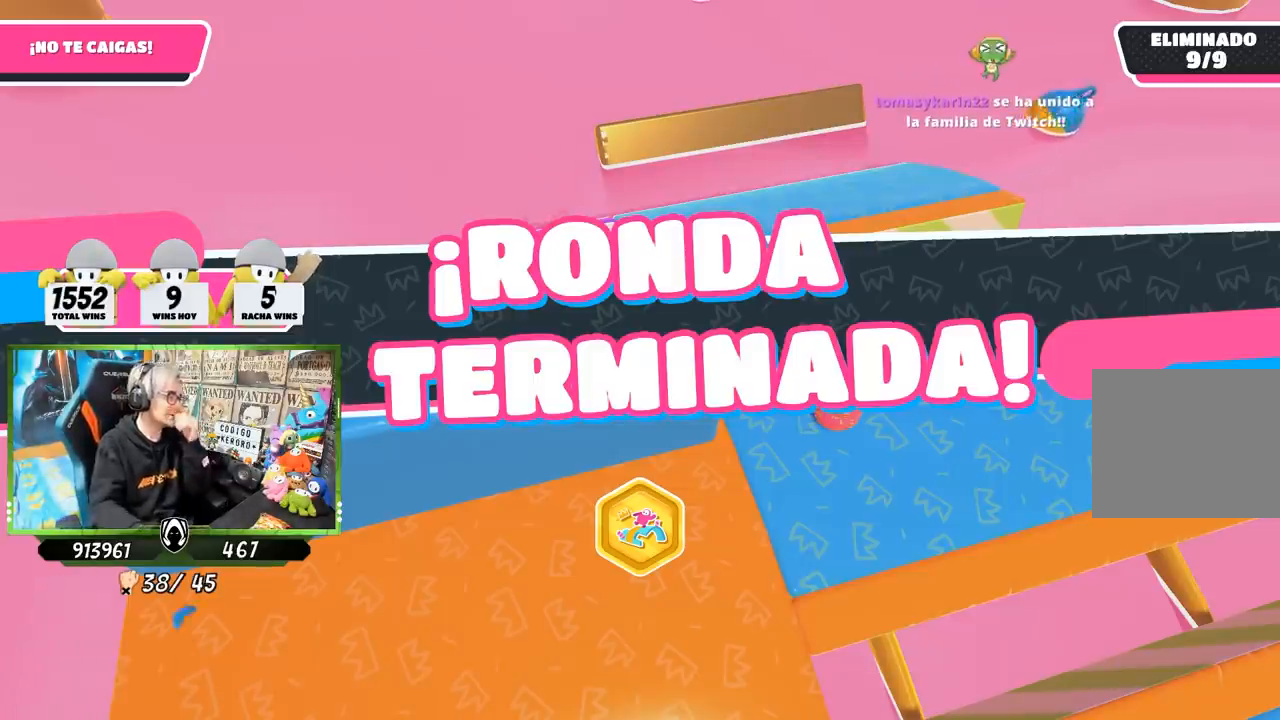
{"buttons": [], "left_stick": "center", "right_stick": "center", "events": []}
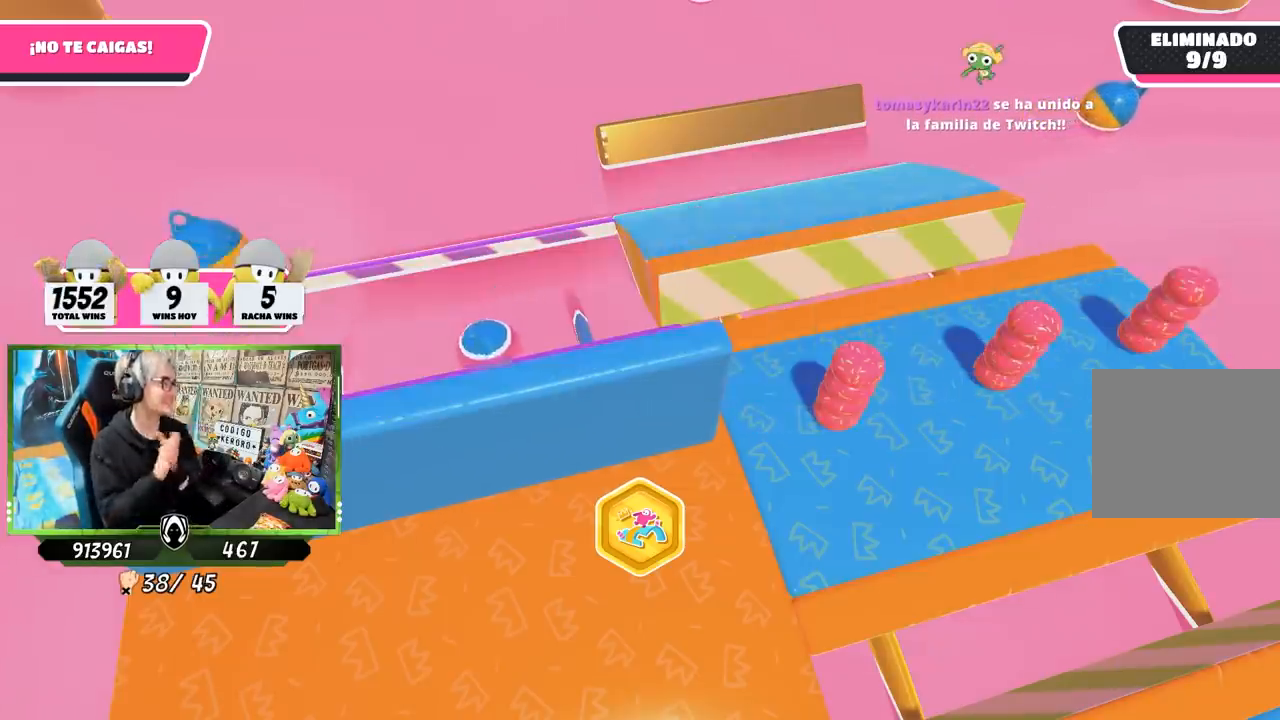
{"buttons": [], "left_stick": "center", "right_stick": "center", "events": []}
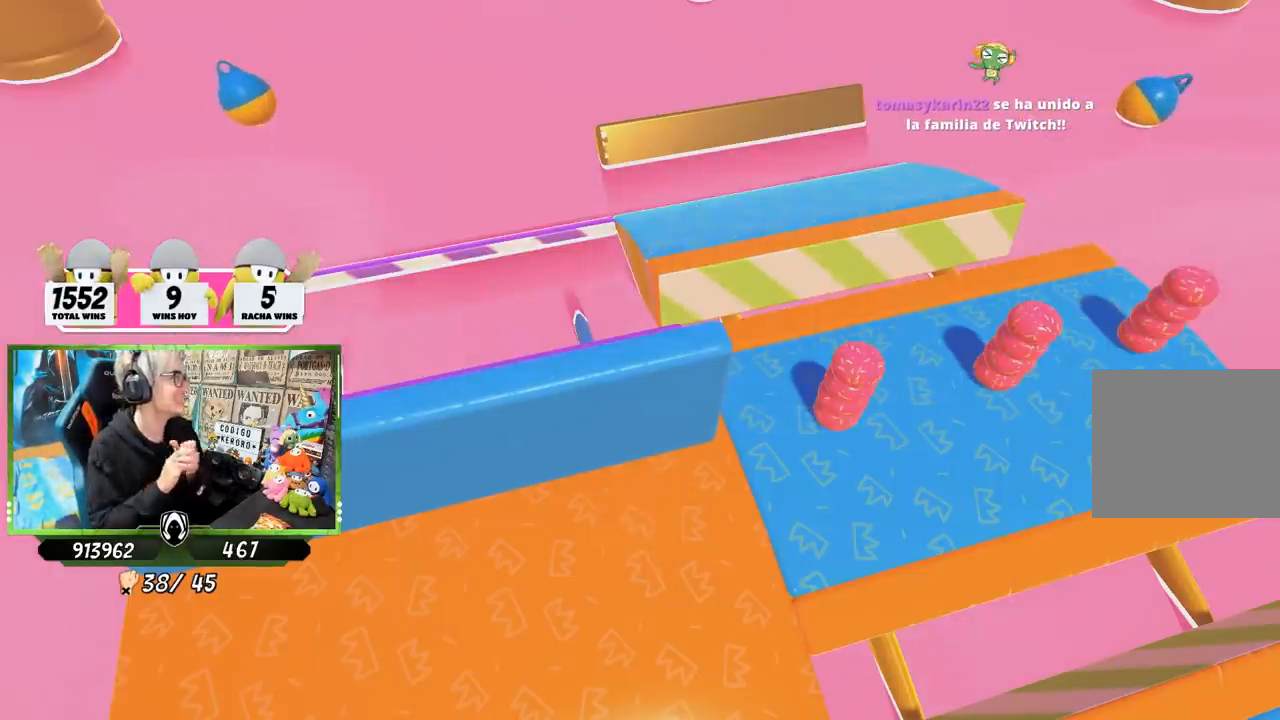
{"buttons": [], "left_stick": "center", "right_stick": "center", "events": []}
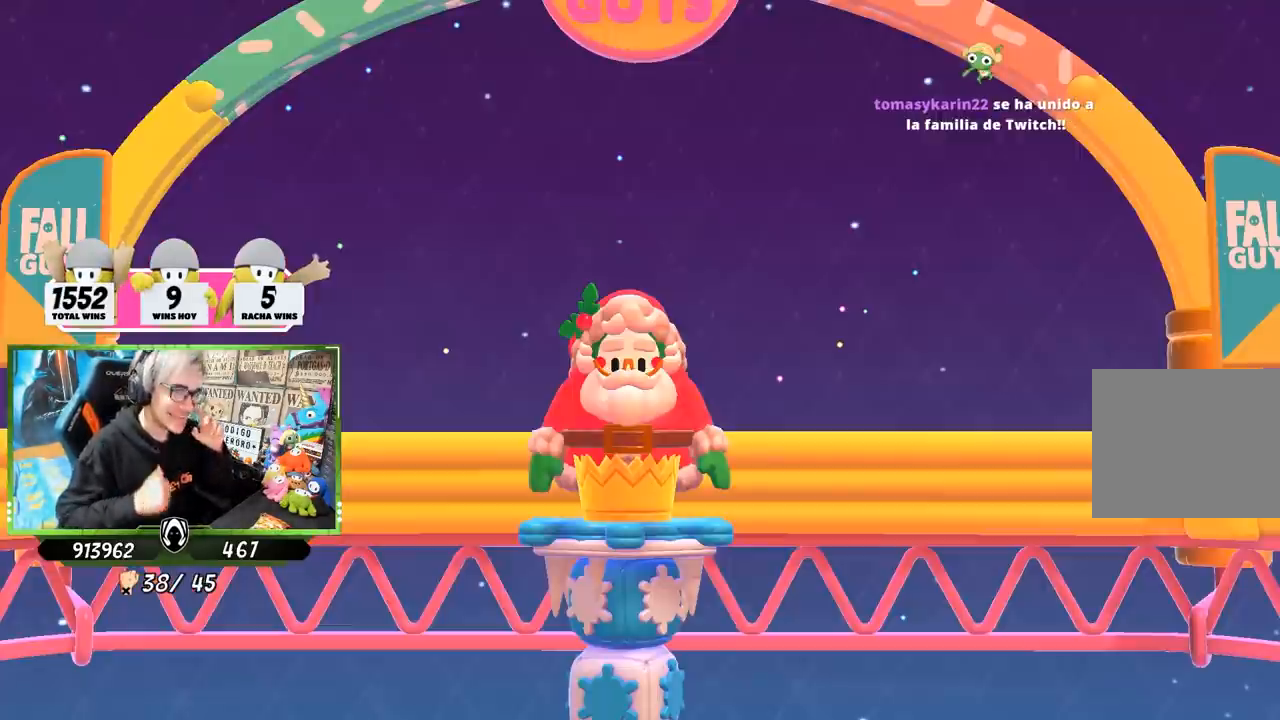
{"buttons": [], "left_stick": "center", "right_stick": "center", "events": []}
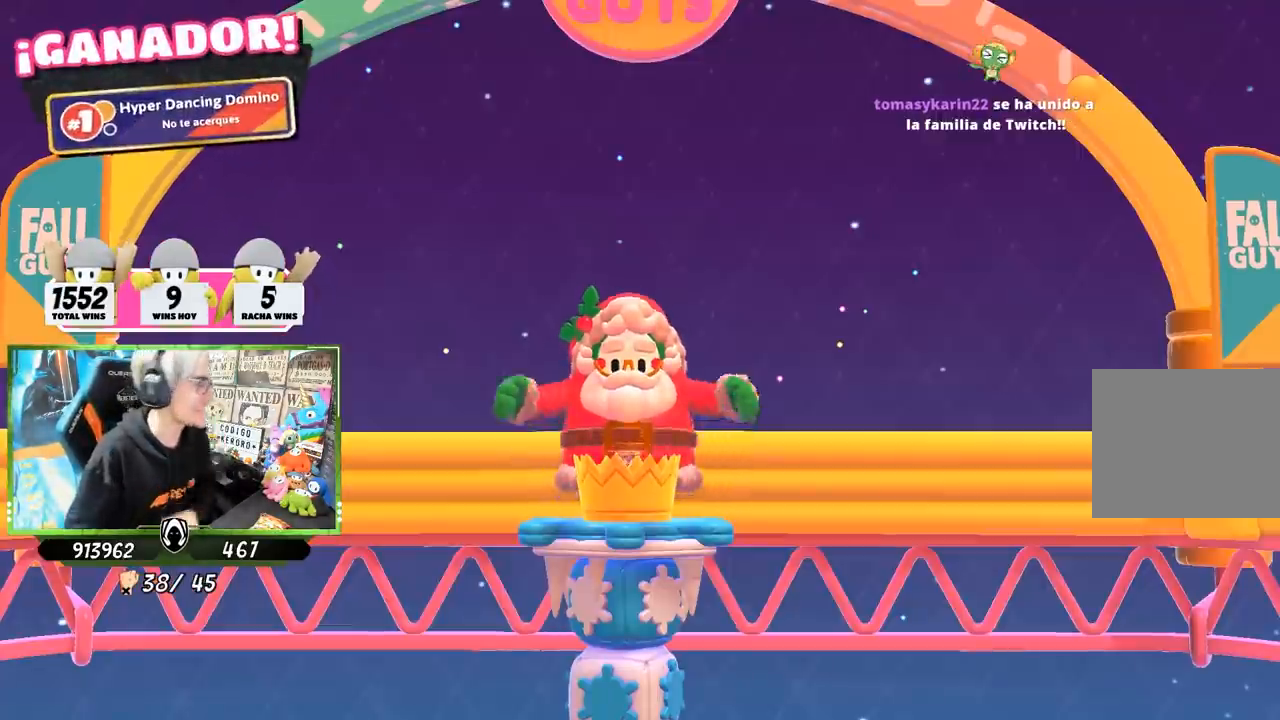
{"buttons": [], "left_stick": "center", "right_stick": "center", "events": []}
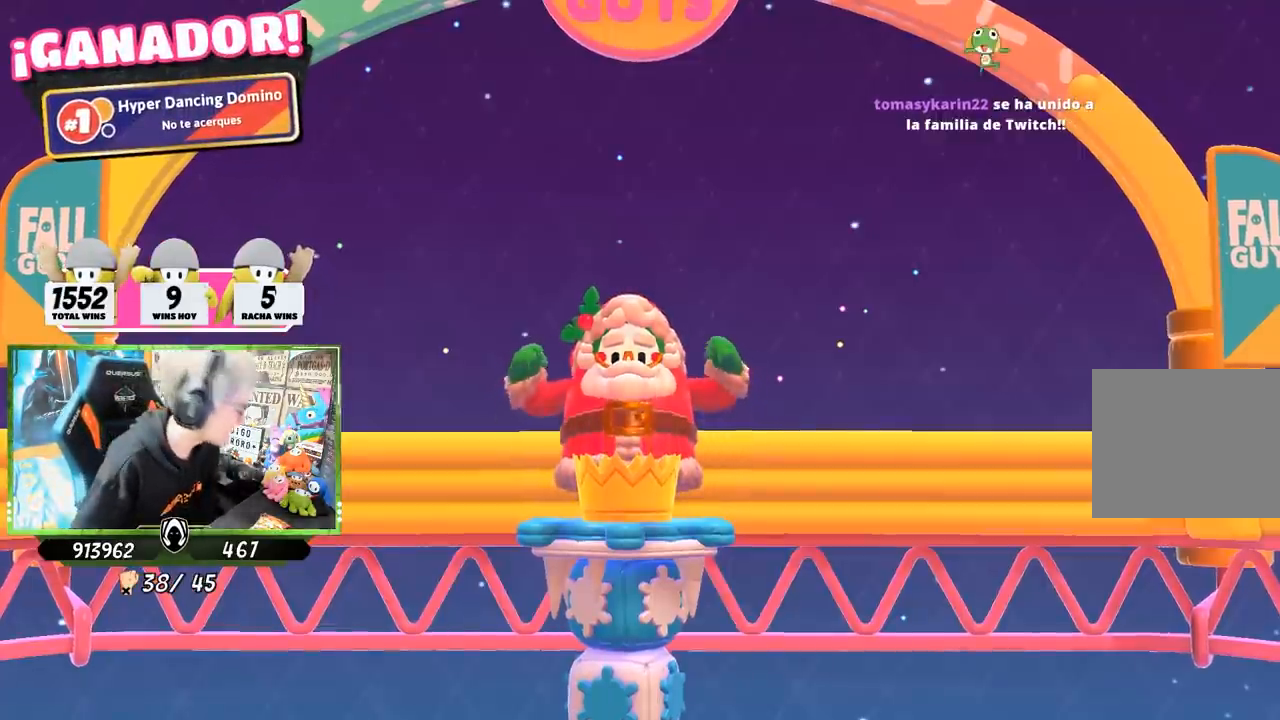
{"buttons": [], "left_stick": "center", "right_stick": "center", "events": []}
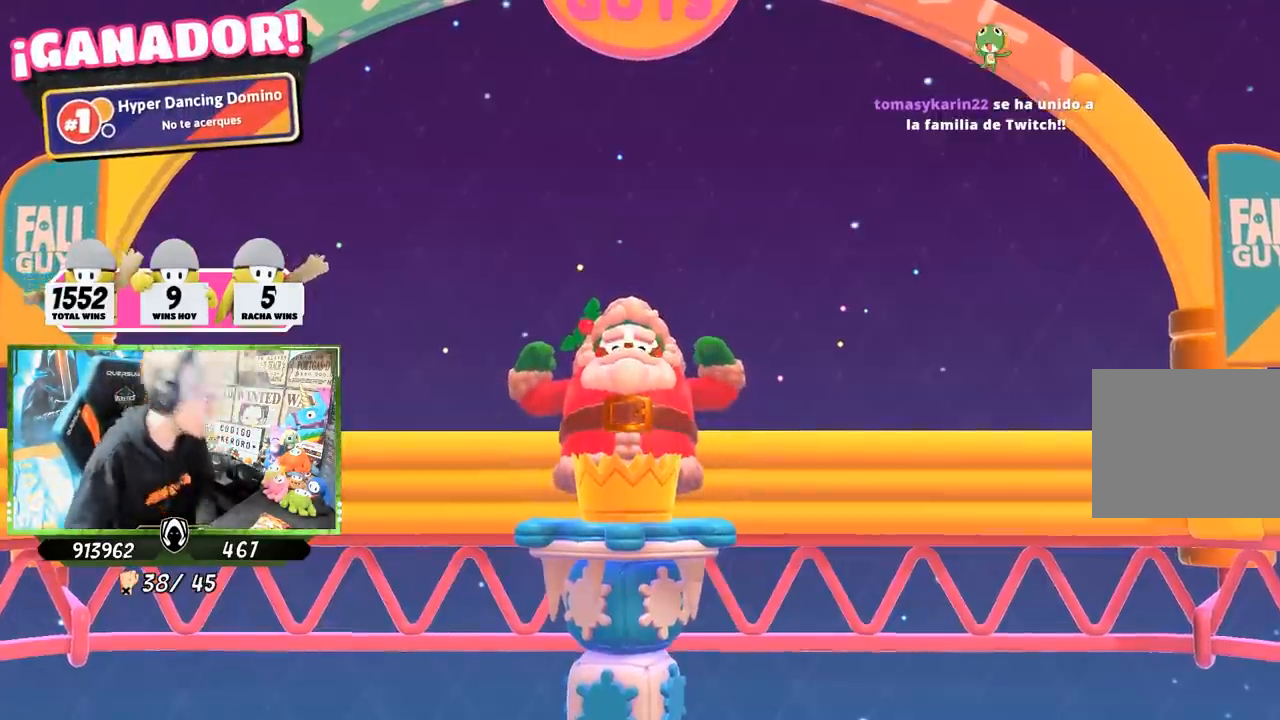
{"buttons": [], "left_stick": "up", "right_stick": "center", "events": [[50, "right_stick", "right"], [300, "left_stick", "up"], [417, "right_stick", "center"]]}
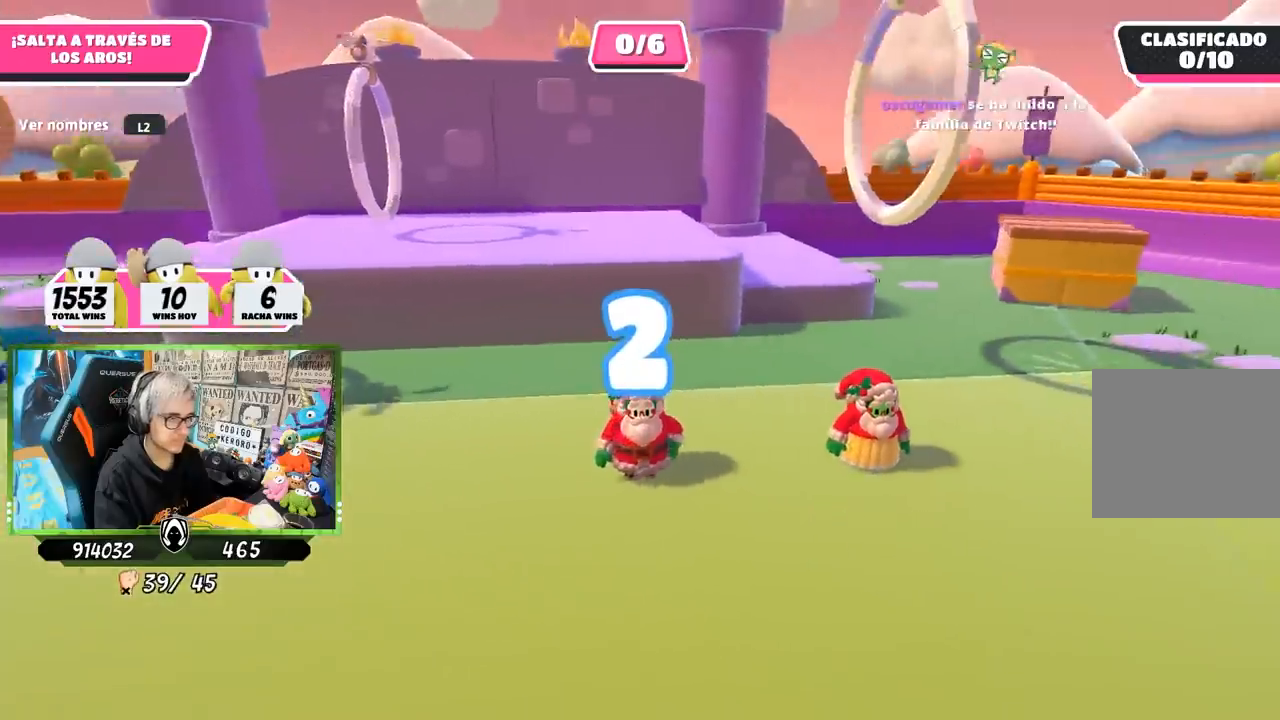
{"buttons": [], "left_stick": "up-left", "right_stick": "center", "events": [[83, "left_stick", "up-left"], [83, "right_stick", "right"], [200, "left_stick", "up"], [217, "right_stick", "center"], [350, "left_stick", "up-left"]]}
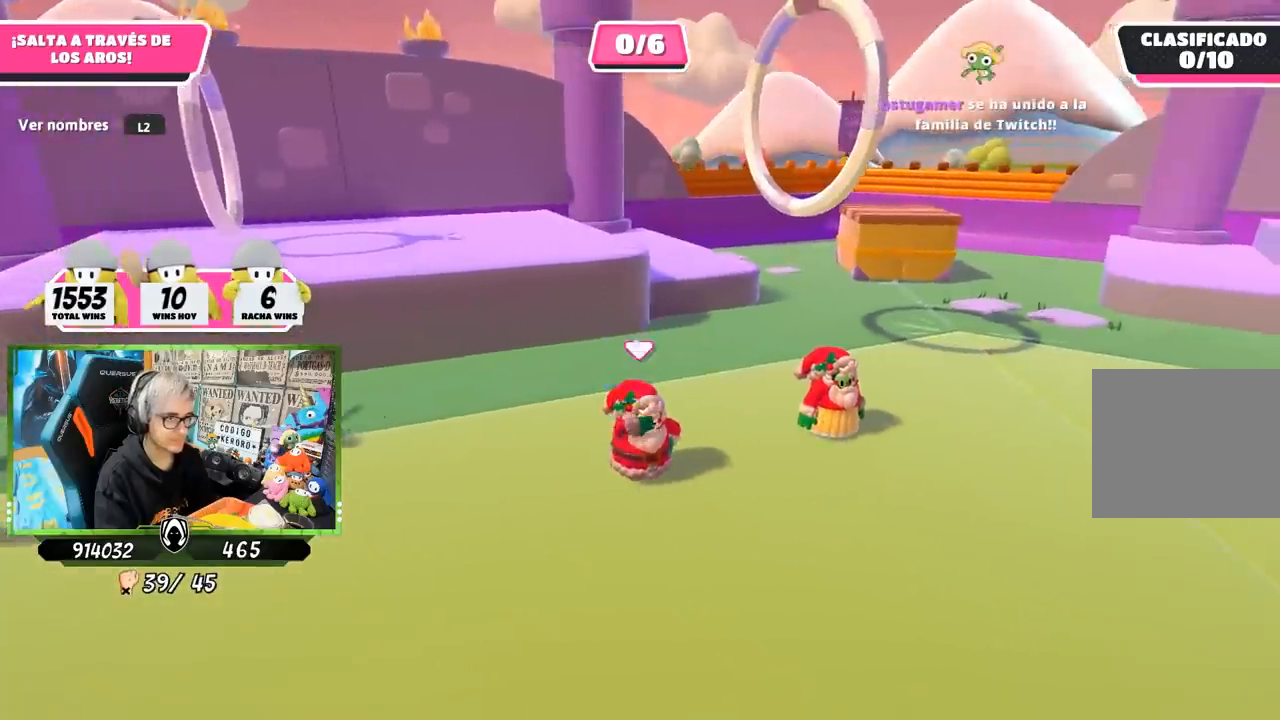
{"buttons": [], "left_stick": "up", "right_stick": "center", "events": [[33, "left_stick", "up"], [117, "right_stick", "left"], [217, "left_stick", "up-left"], [250, "right_stick", "center"], [317, "left_stick", "up"]]}
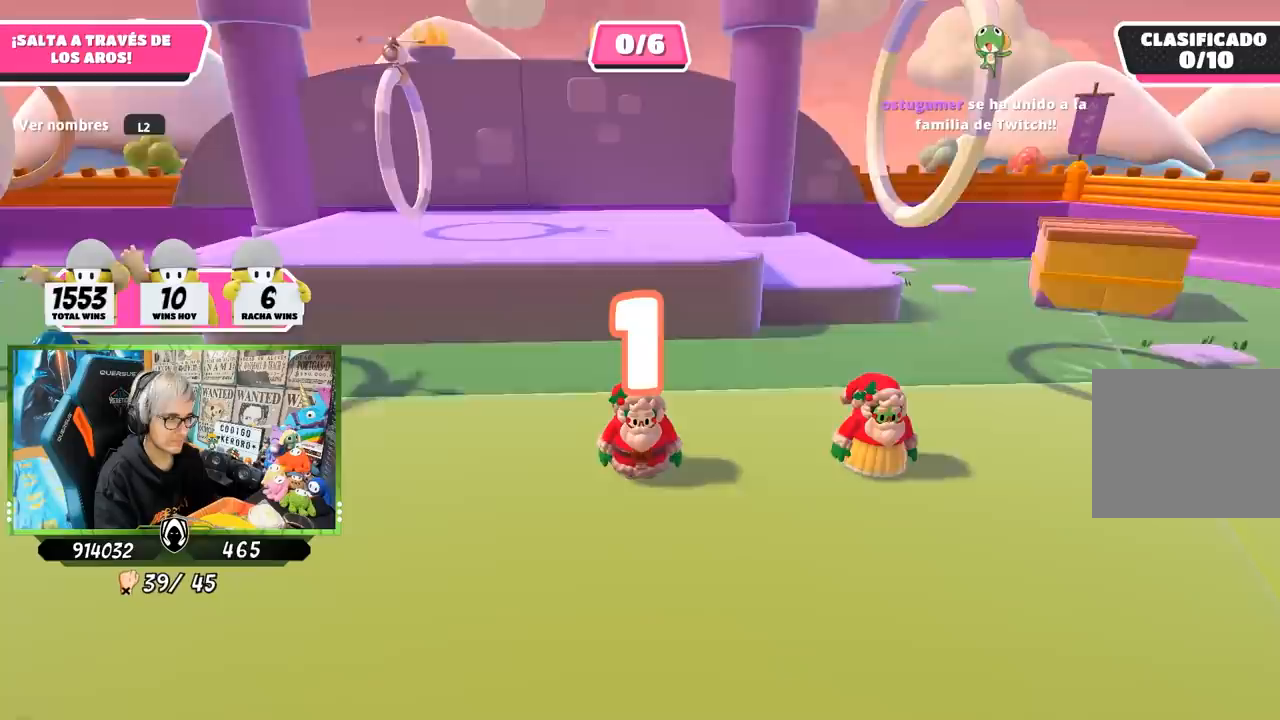
{"buttons": [], "left_stick": "up", "right_stick": "center", "events": [[117, "right_stick", "left"], [250, "right_stick", "center"]]}
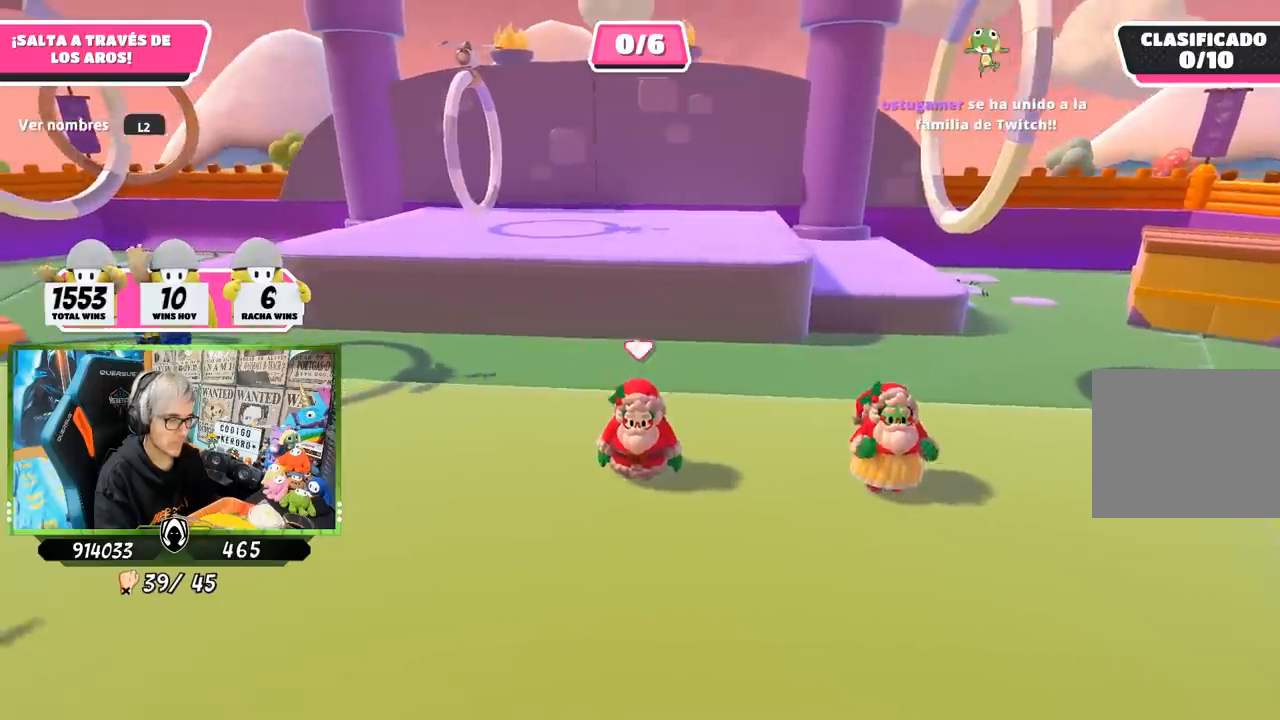
{"buttons": [], "left_stick": "up", "right_stick": "center", "events": []}
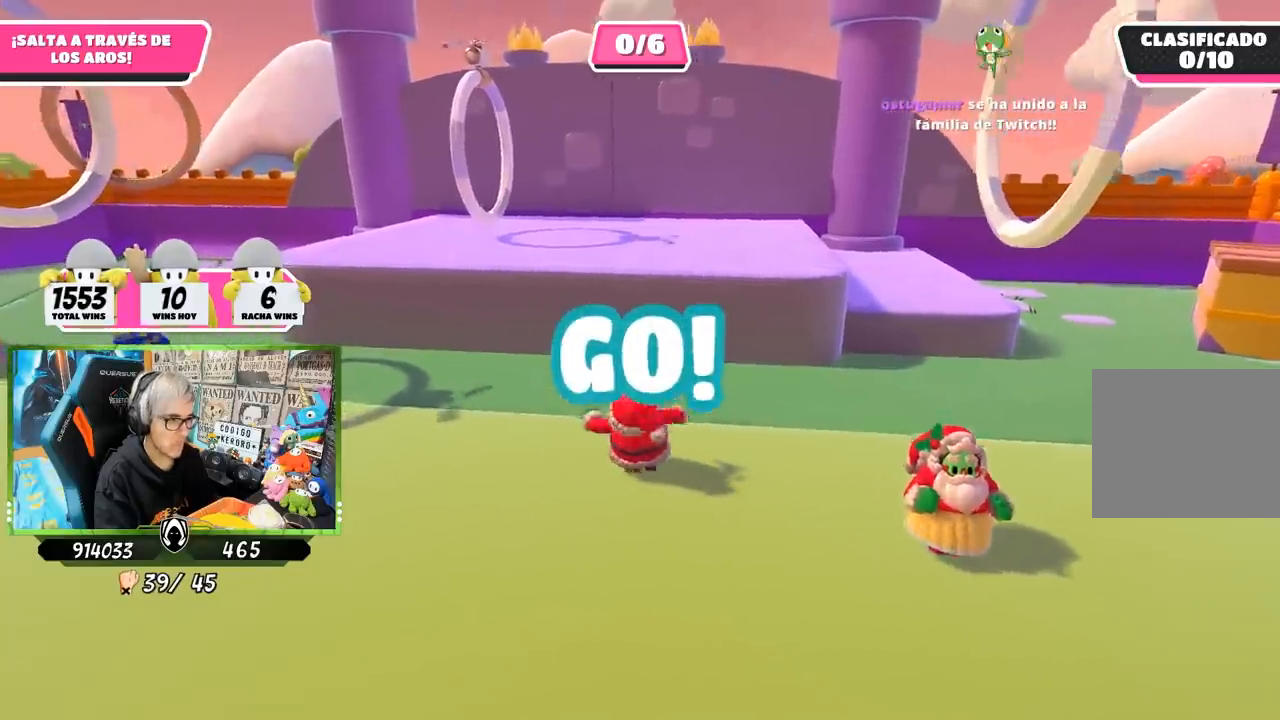
{"buttons": ["CROSS"], "left_stick": "up", "right_stick": "center", "events": [[417, "CROSS", "down"]]}
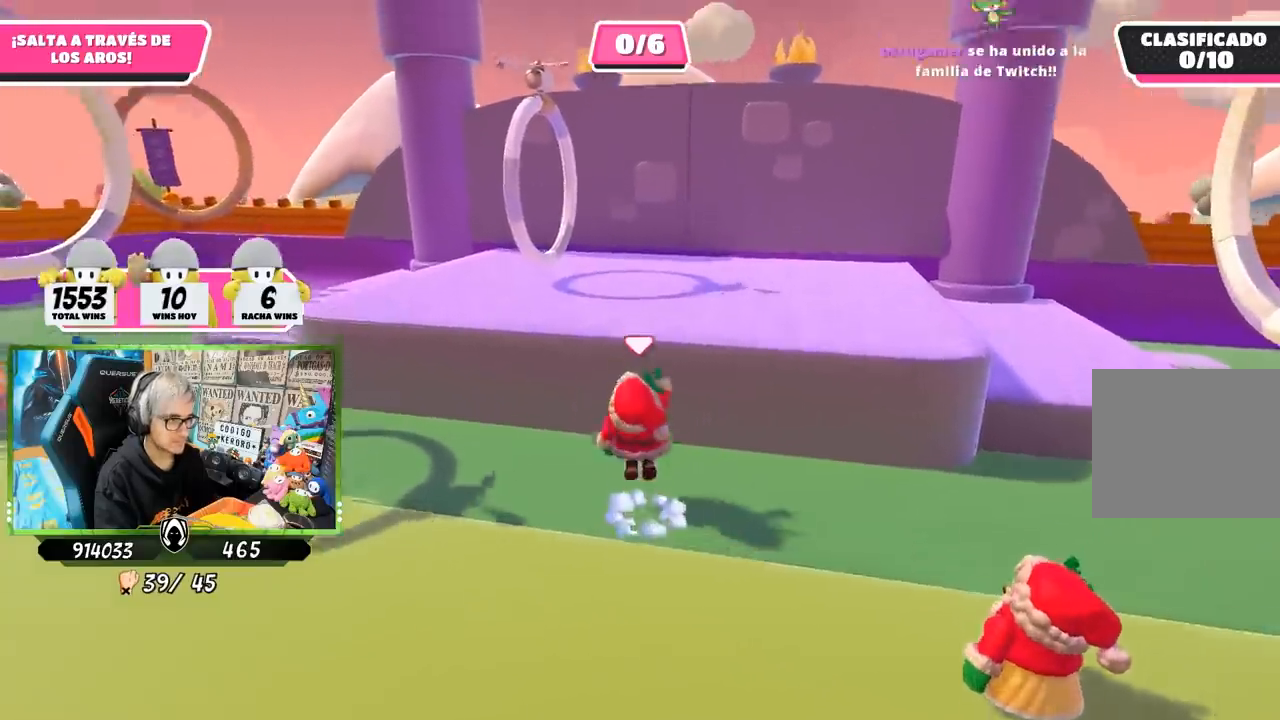
{"buttons": [], "left_stick": "up", "right_stick": "down-left", "events": [[50, "CROSS", "up"], [117, "SQUARE", "down"], [217, "SQUARE", "up"], [283, "SQUARE", "down"], [350, "SQUARE", "up"], [450, "right_stick", "down-left"]]}
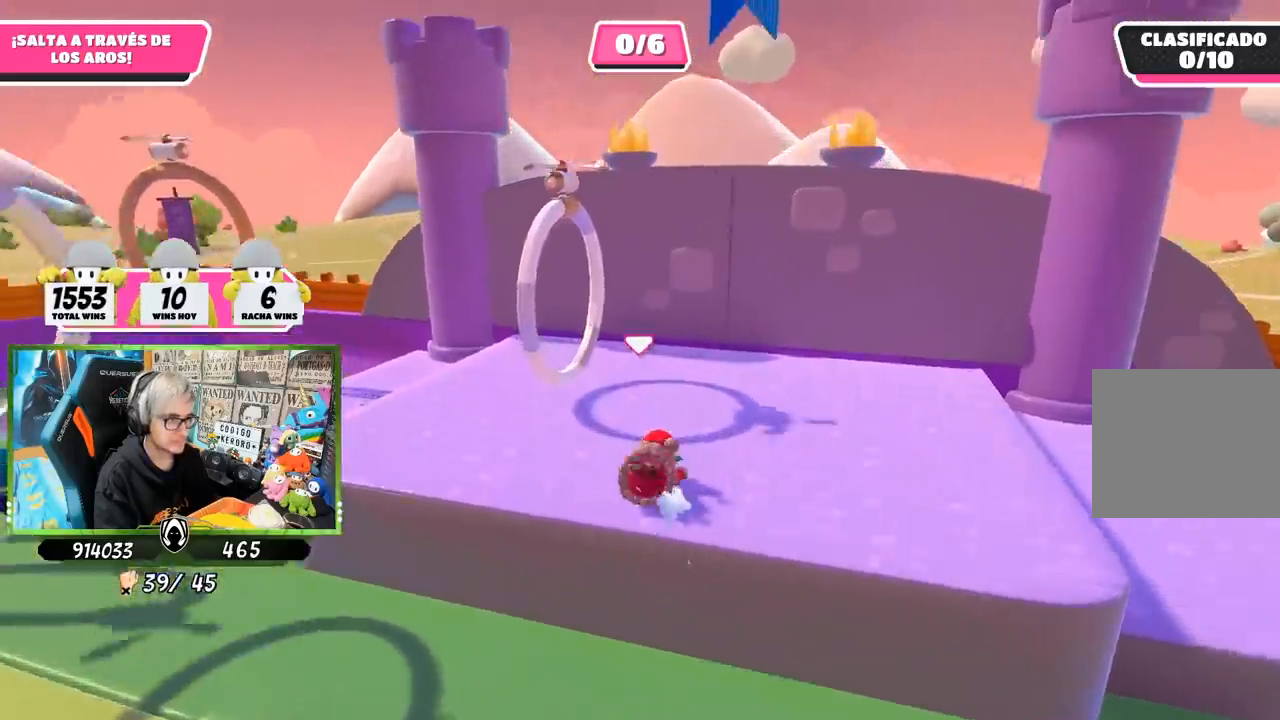
{"buttons": [], "left_stick": "up-right", "right_stick": "left", "events": [[350, "left_stick", "up-right"], [417, "right_stick", "center"], [483, "right_stick", "left"]]}
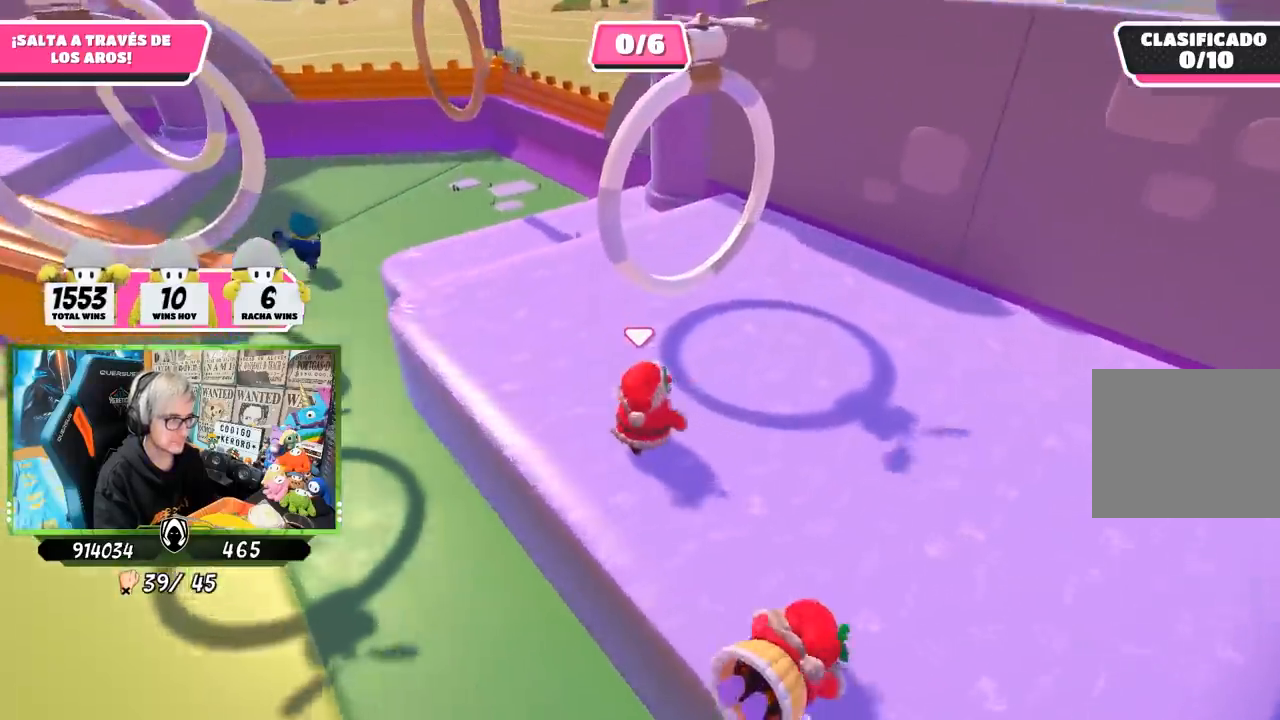
{"buttons": [], "left_stick": "up", "right_stick": "center", "events": [[50, "left_stick", "up"], [117, "right_stick", "center"], [350, "CROSS", "down"], [483, "CROSS", "up"]]}
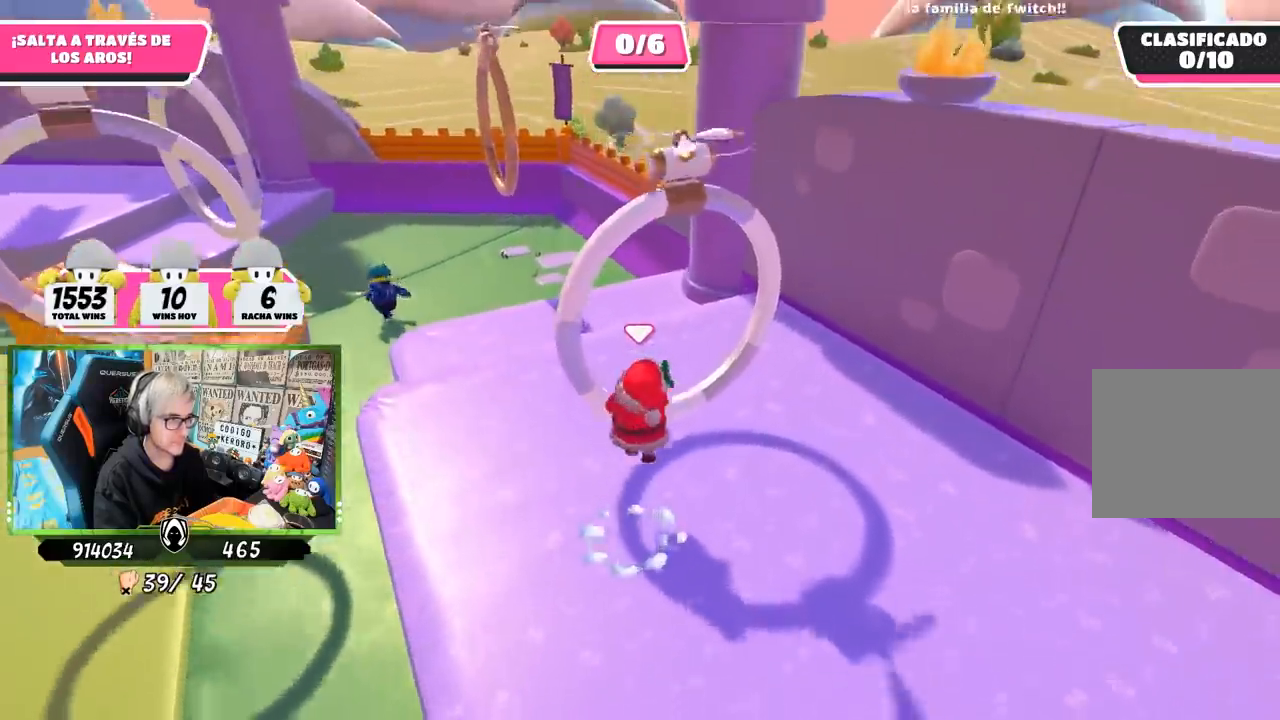
{"buttons": [], "left_stick": "up-left", "right_stick": "left", "events": [[83, "right_stick", "left"], [117, "left_stick", "up-left"], [150, "right_stick", "up-left"], [450, "right_stick", "left"]]}
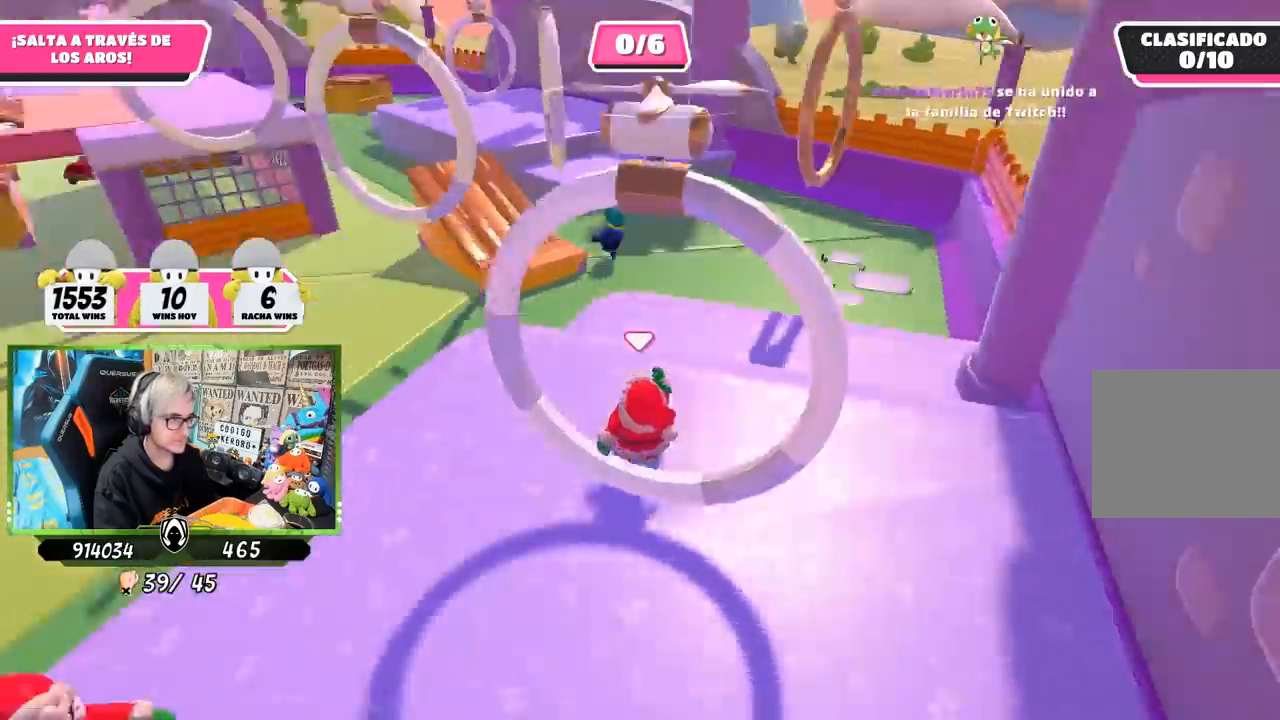
{"buttons": [], "left_stick": "up", "right_stick": "center", "events": [[183, "right_stick", "down"], [450, "left_stick", "up"], [450, "right_stick", "center"]]}